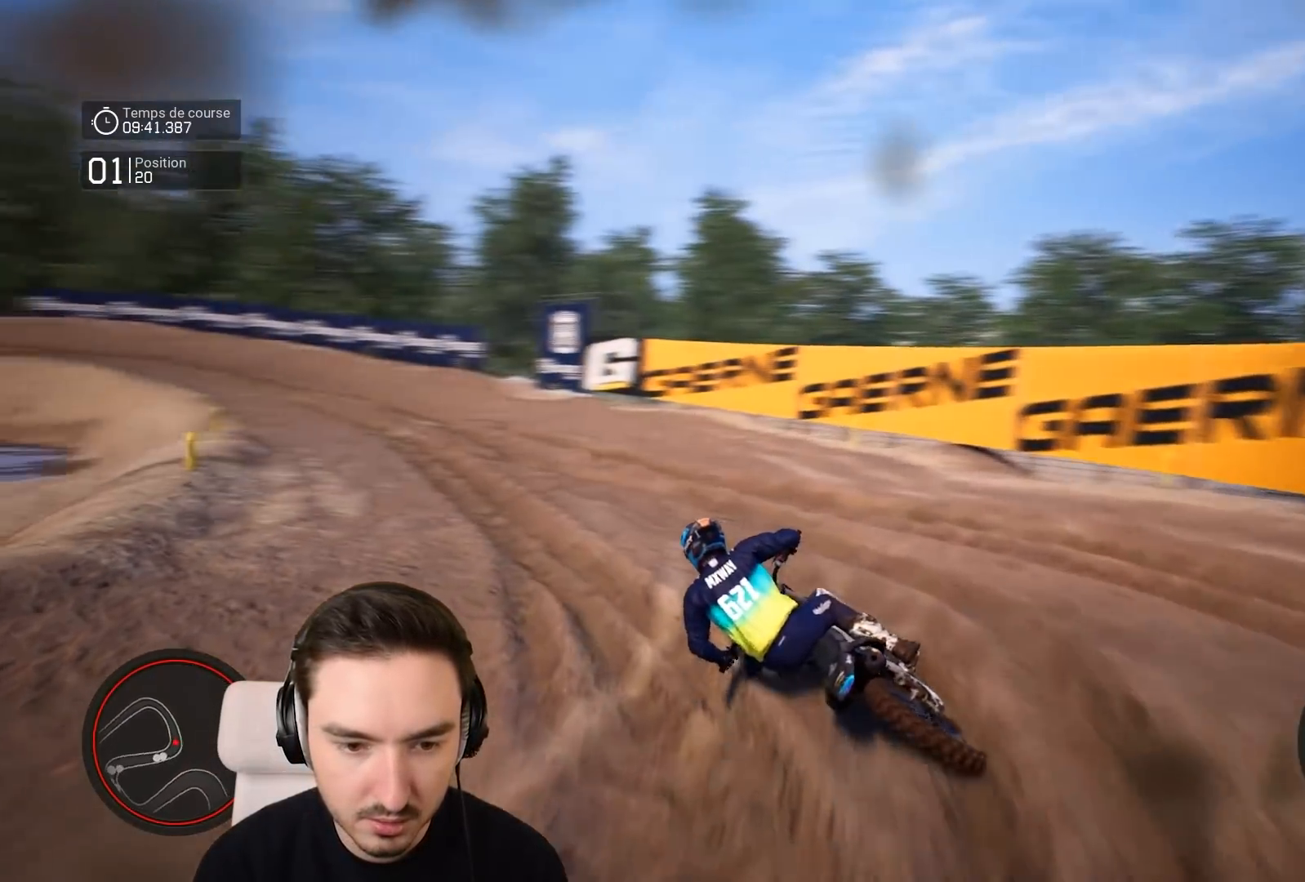
Gameplay with a controller (Xbox layout); each line is a JSON object with the inputs held at the frame after it. "events" lists button and stick changes between this image and that frame as [ms after this image, input, new state], when the widget could be followed in between. Not read: L3 R3.
{"buttons": ["R2"], "left_stick": "down-left", "right_stick": "center", "events": [[417, "left_stick", "down-left"]]}
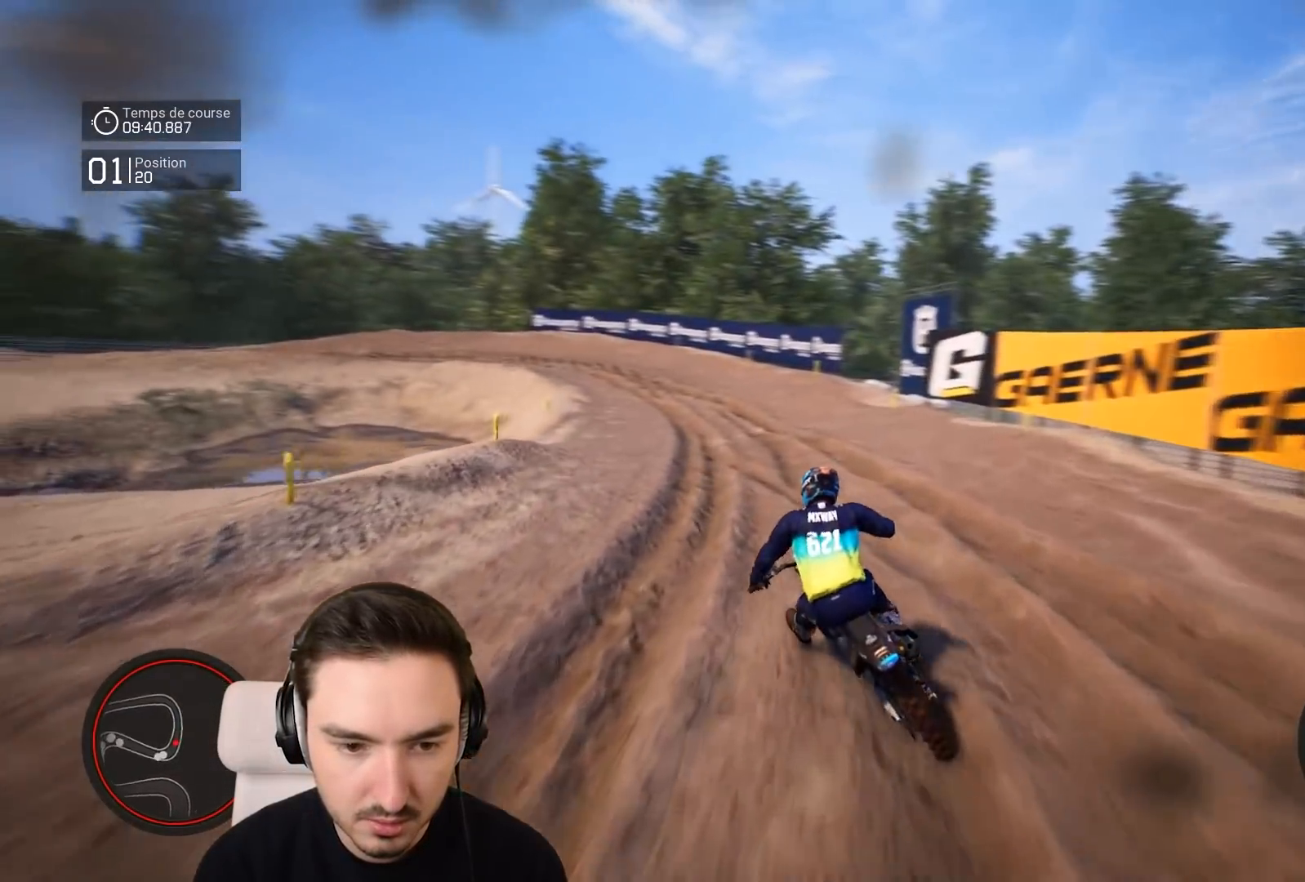
{"buttons": ["R2"], "left_stick": "down-left", "right_stick": "down", "events": [[117, "right_stick", "down"]]}
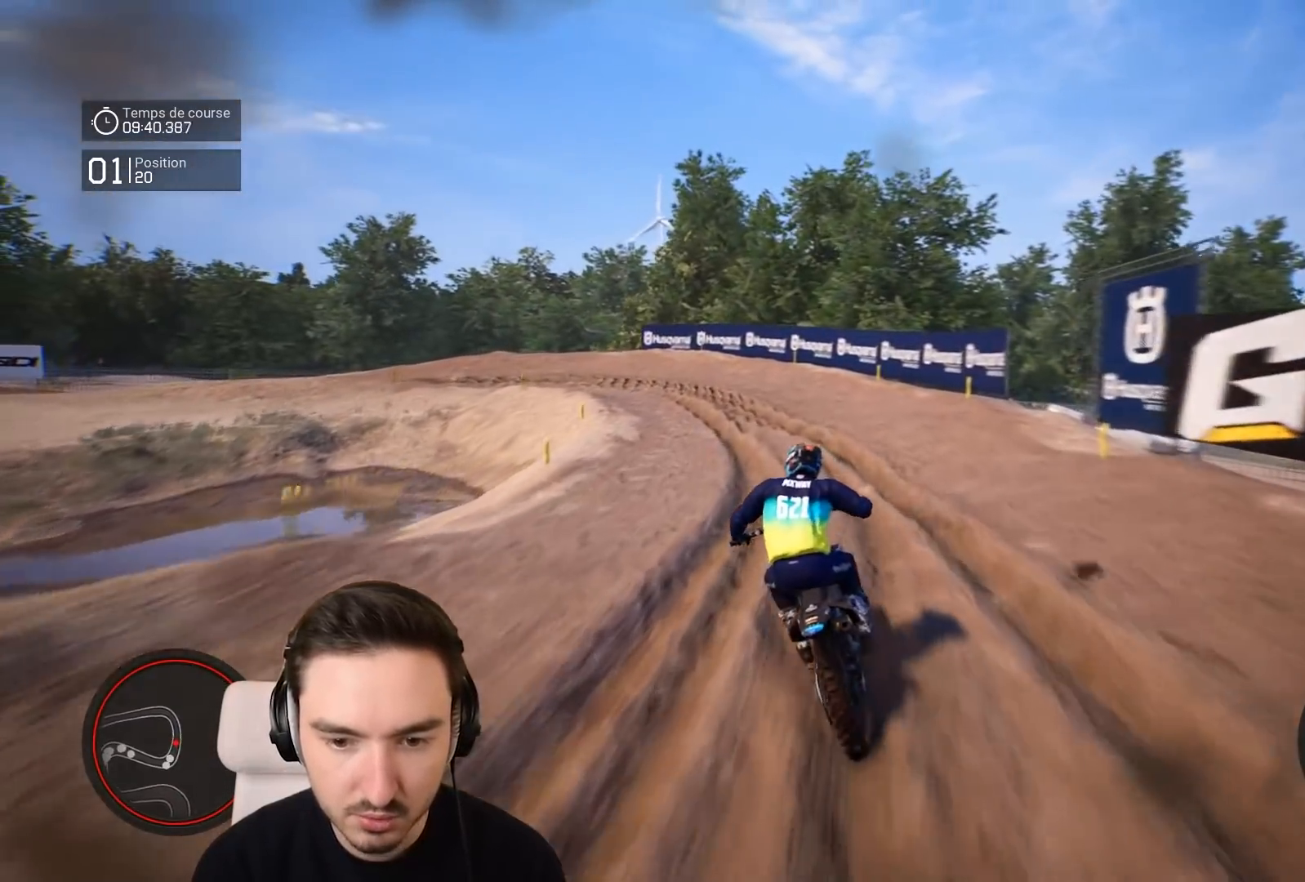
{"buttons": ["R2"], "left_stick": "left", "right_stick": "center", "events": [[183, "left_stick", "left"], [333, "right_stick", "center"]]}
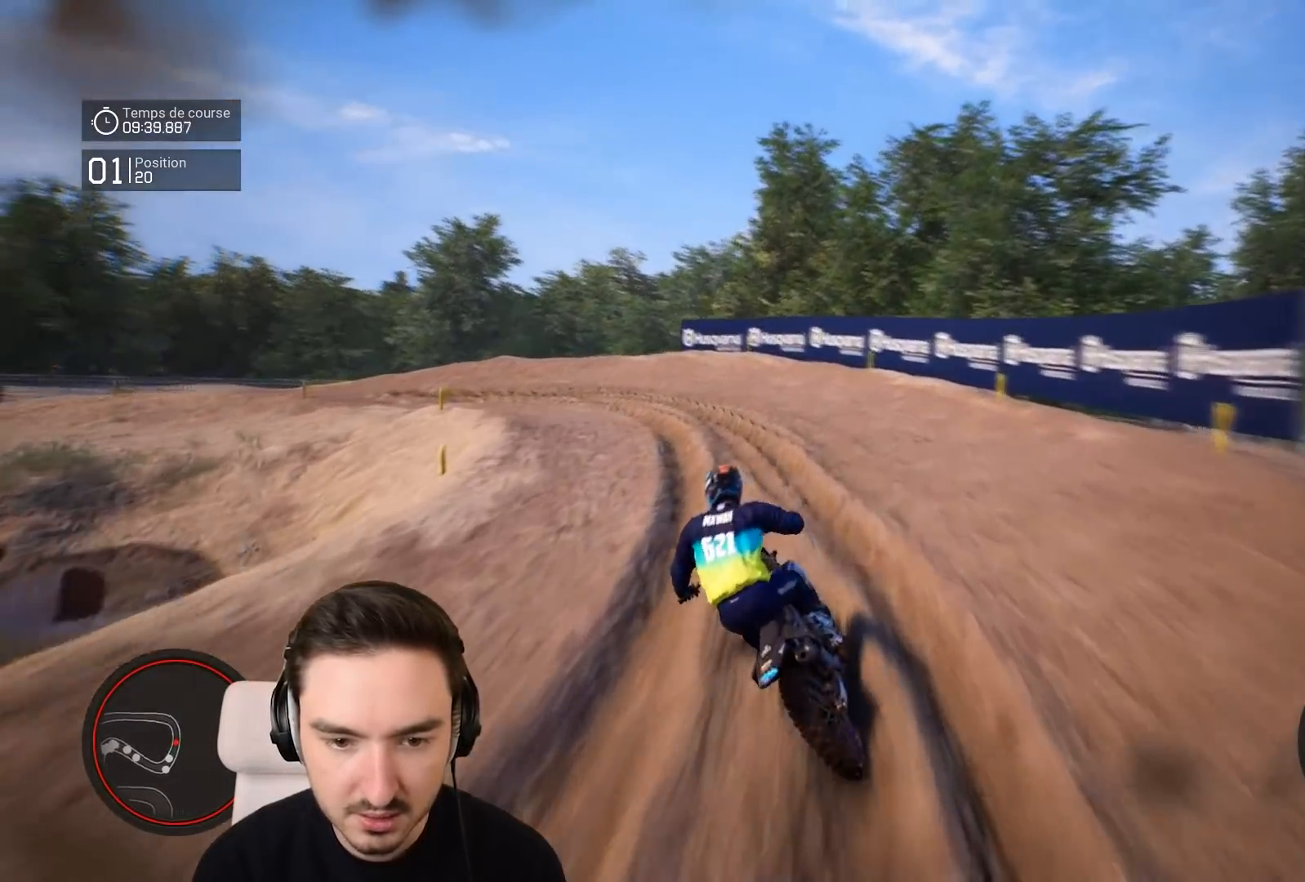
{"buttons": ["R2"], "left_stick": "left", "right_stick": "left", "events": [[17, "R2", "up"], [217, "R2", "down"], [283, "R2", "up"], [417, "R2", "down"], [500, "right_stick", "left"]]}
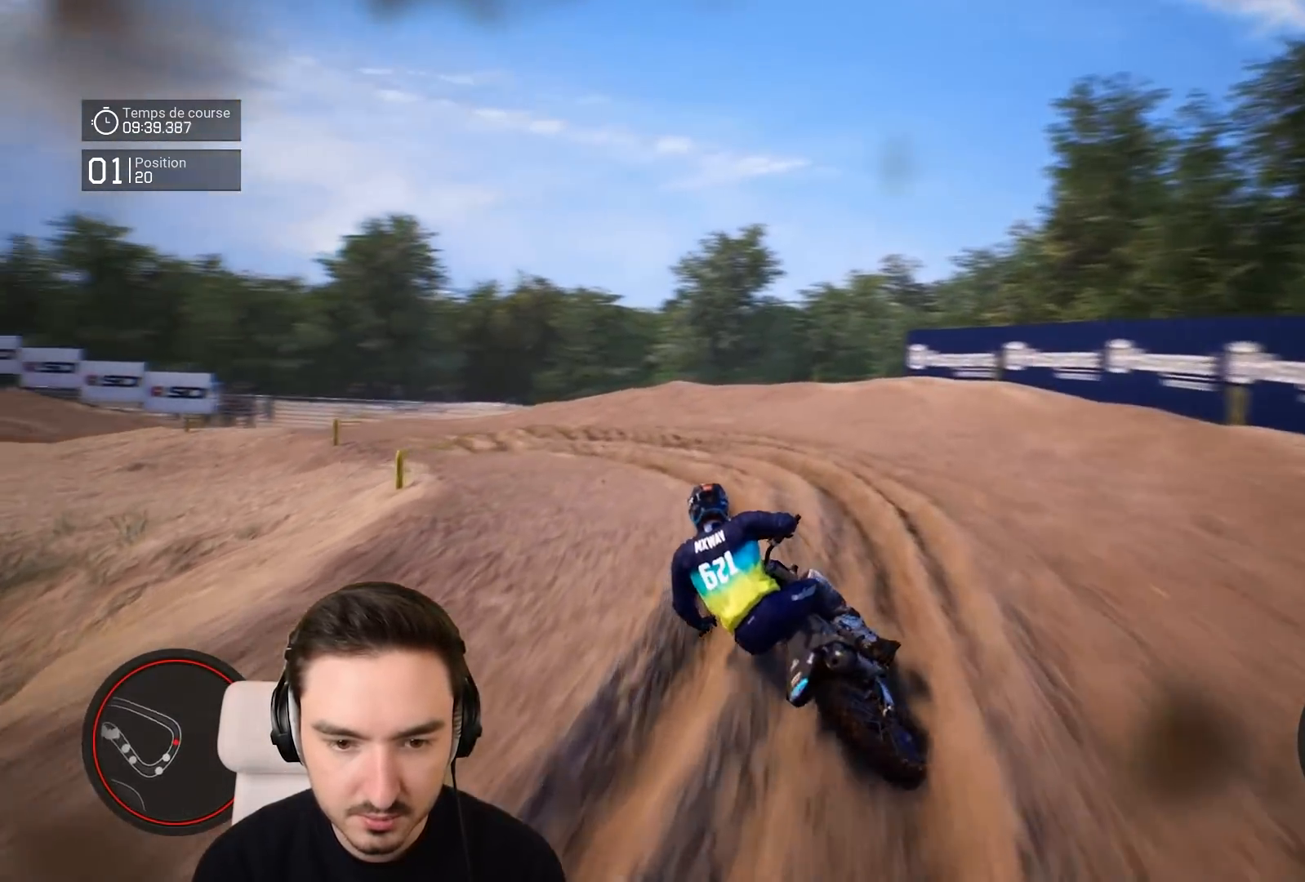
{"buttons": [], "left_stick": "left", "right_stick": "left", "events": [[217, "R2", "up"]]}
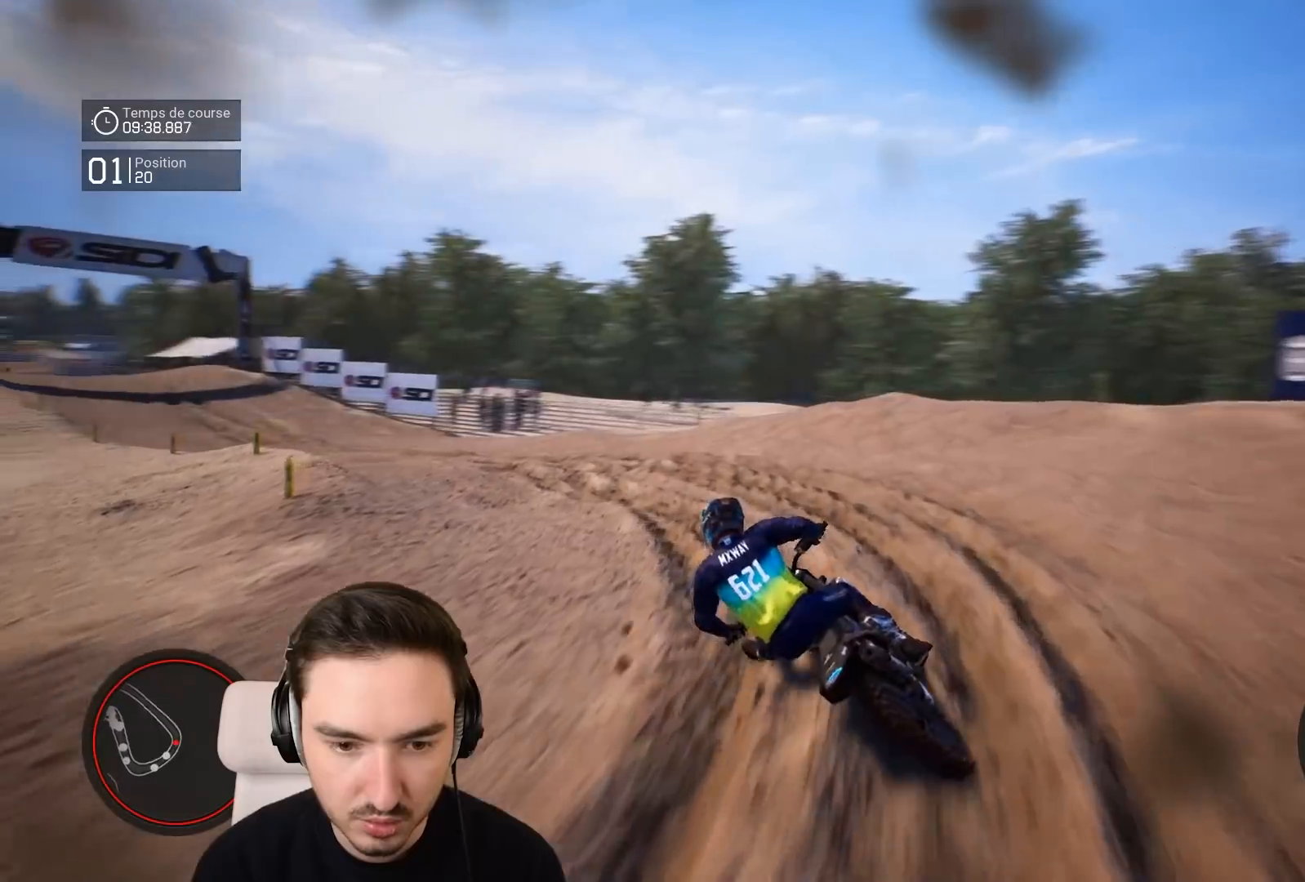
{"buttons": ["R2"], "left_stick": "left", "right_stick": "center", "events": [[133, "R2", "down"], [417, "right_stick", "center"]]}
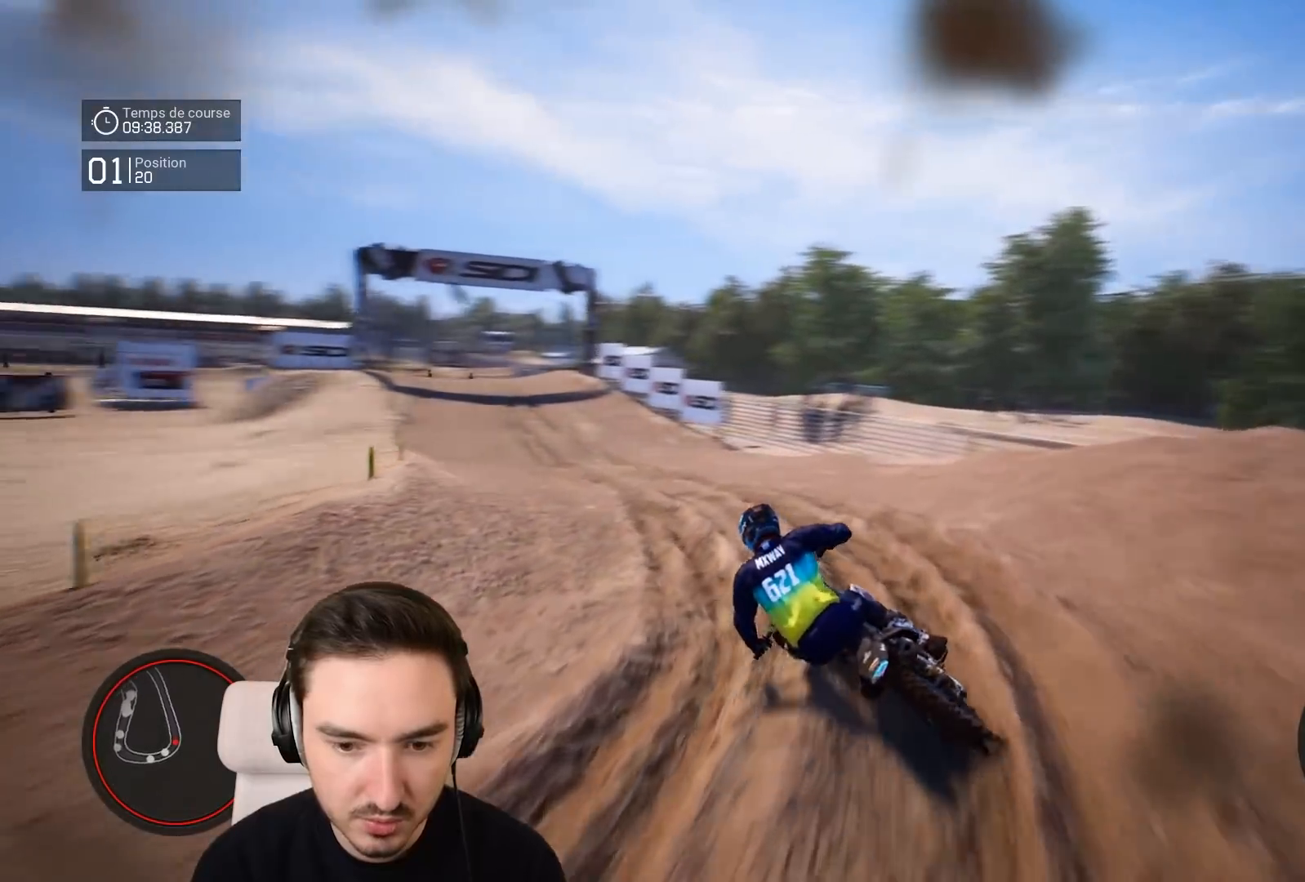
{"buttons": ["R2"], "left_stick": "down-left", "right_stick": "center", "events": [[233, "left_stick", "down-left"]]}
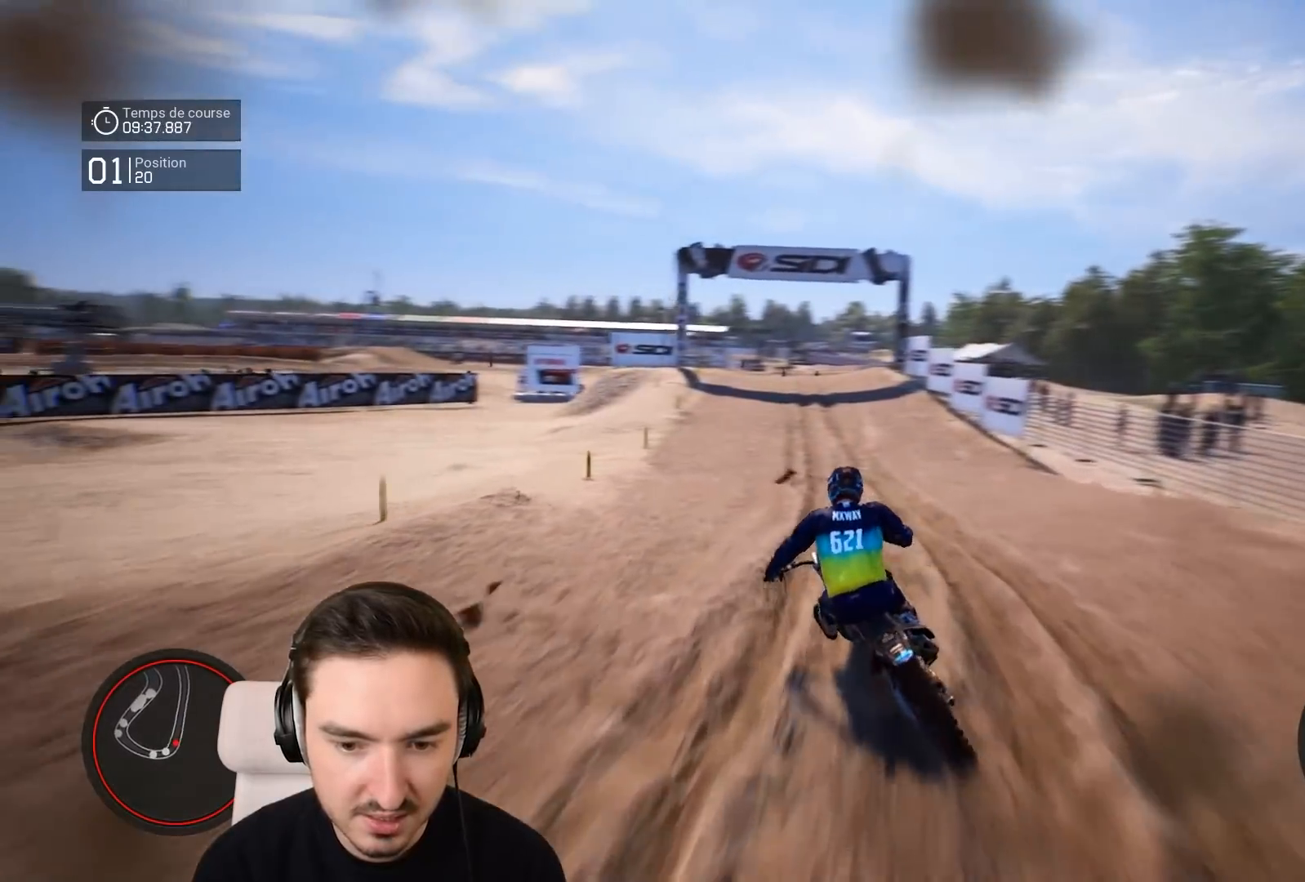
{"buttons": ["R2"], "left_stick": "down", "right_stick": "down", "events": [[133, "right_stick", "down"], [233, "left_stick", "down"], [333, "R1", "down"], [383, "R1", "up"]]}
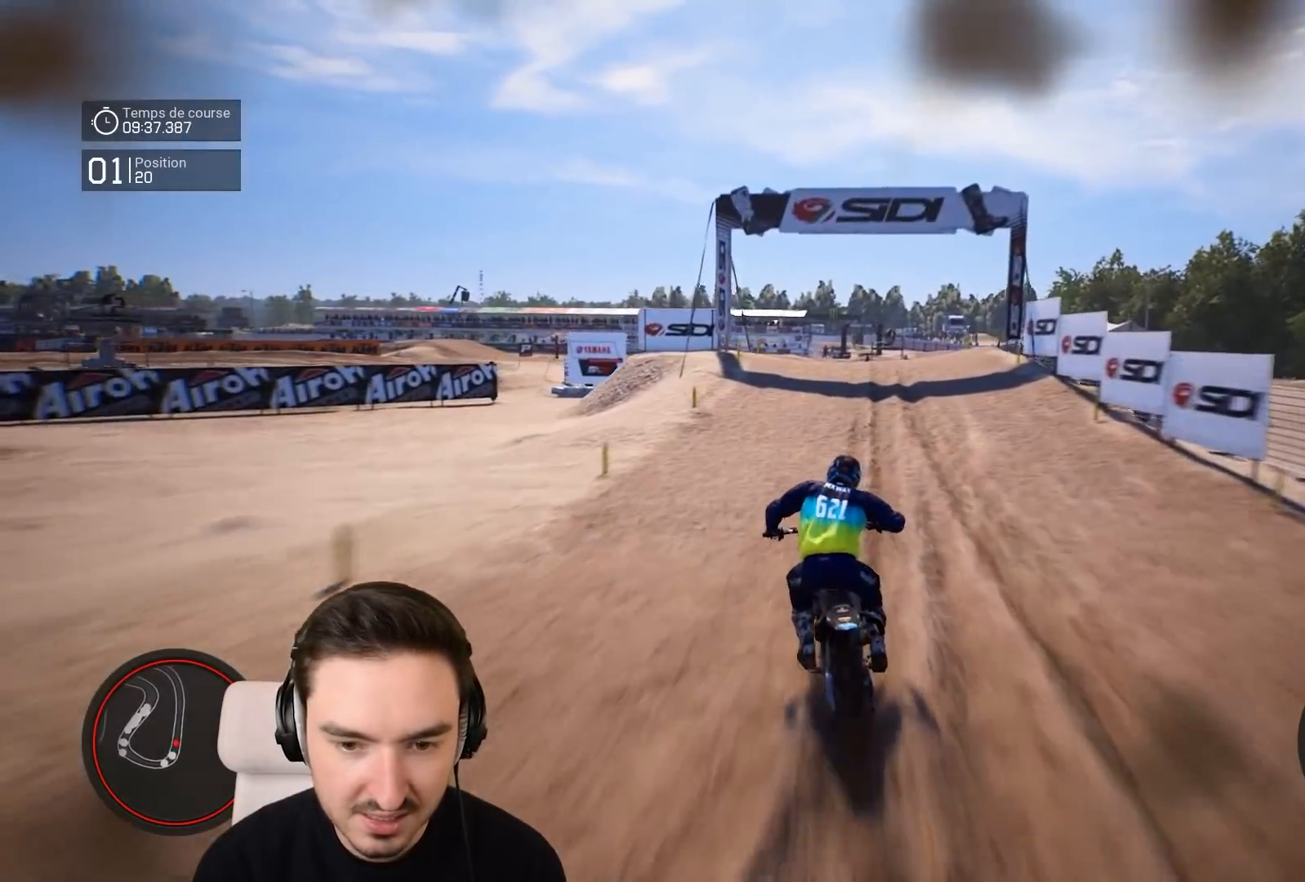
{"buttons": ["R2"], "left_stick": "down", "right_stick": "down", "events": []}
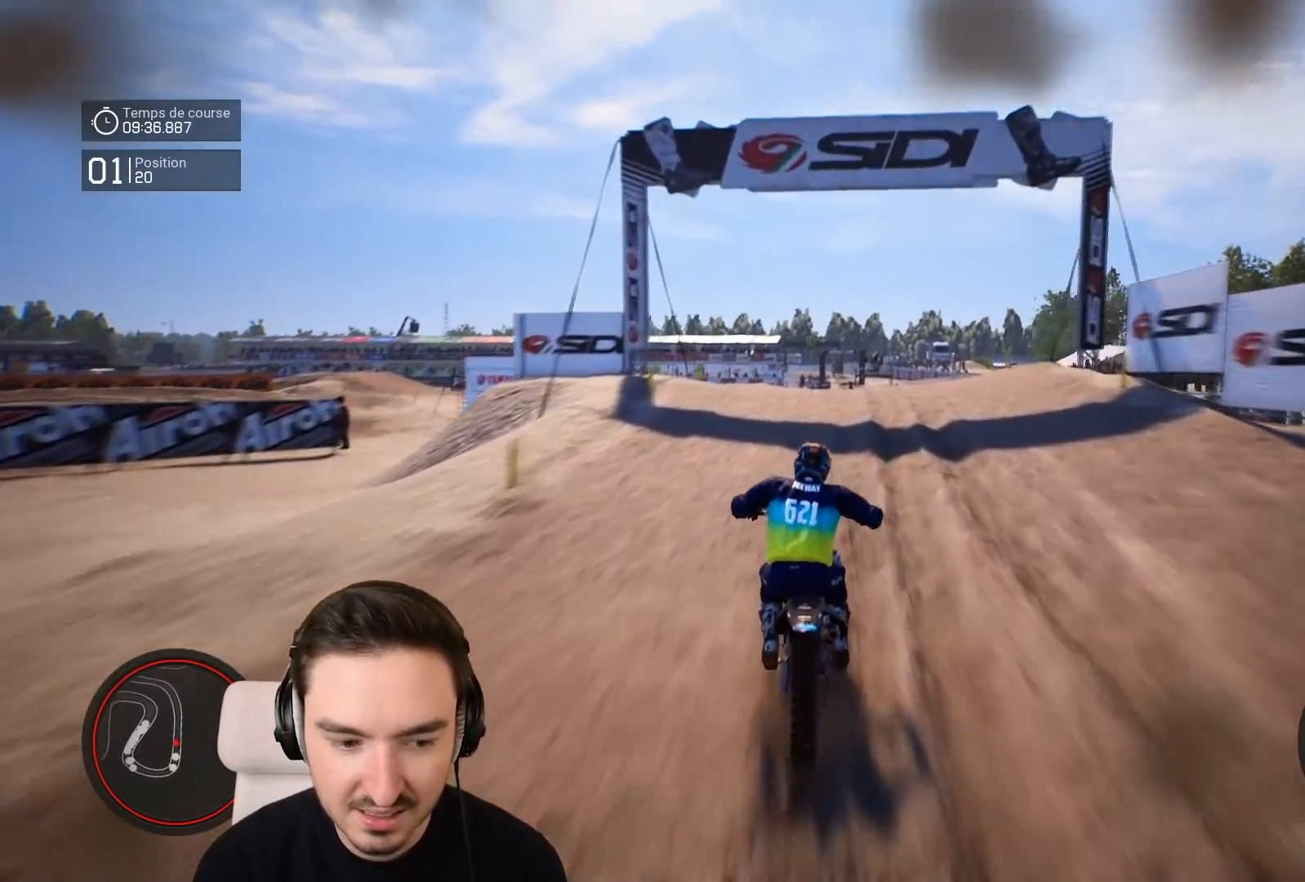
{"buttons": ["R2"], "left_stick": "down-left", "right_stick": "center", "events": [[150, "left_stick", "down-left"], [383, "right_stick", "center"]]}
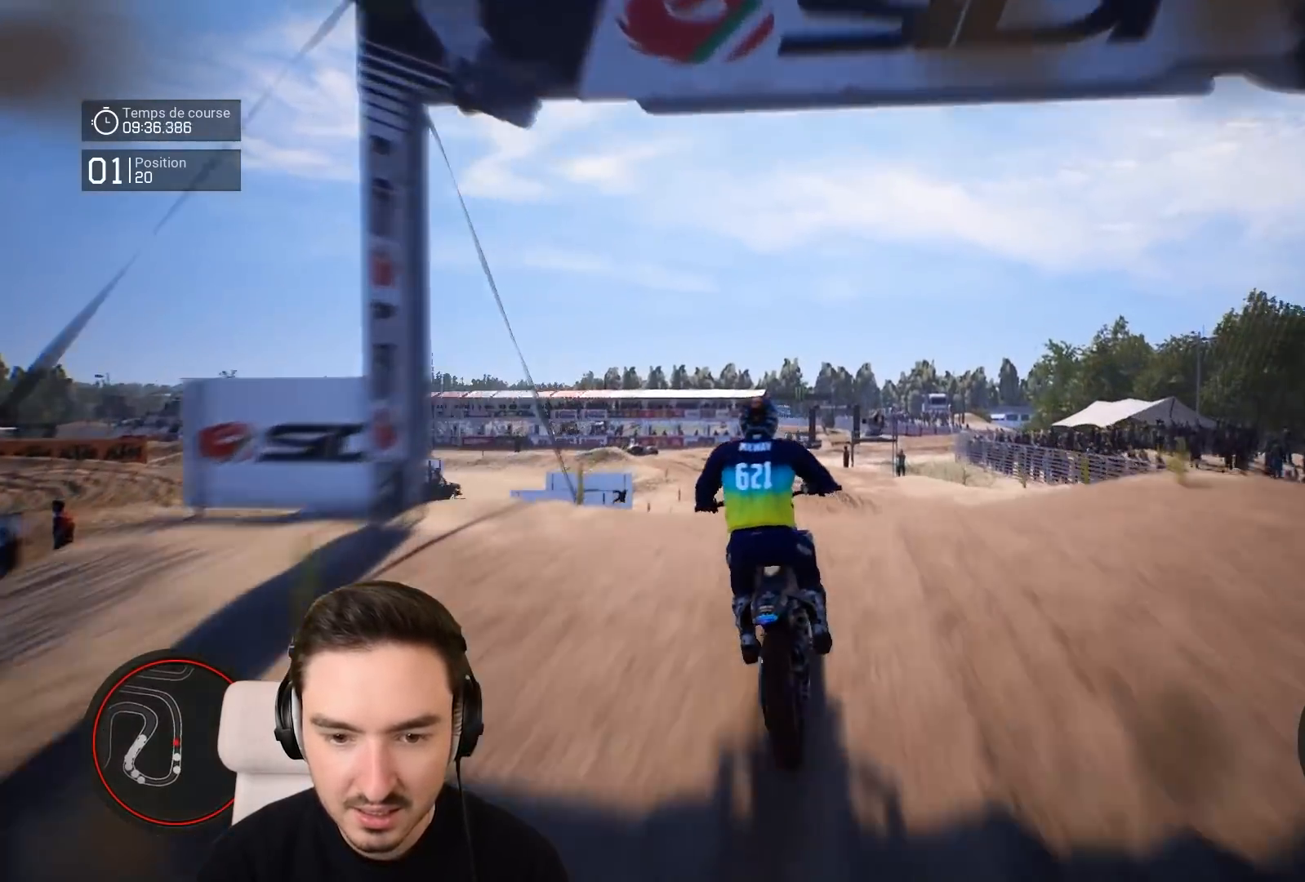
{"buttons": [], "left_stick": "center", "right_stick": "center", "events": [[183, "left_stick", "center"], [217, "R2", "up"]]}
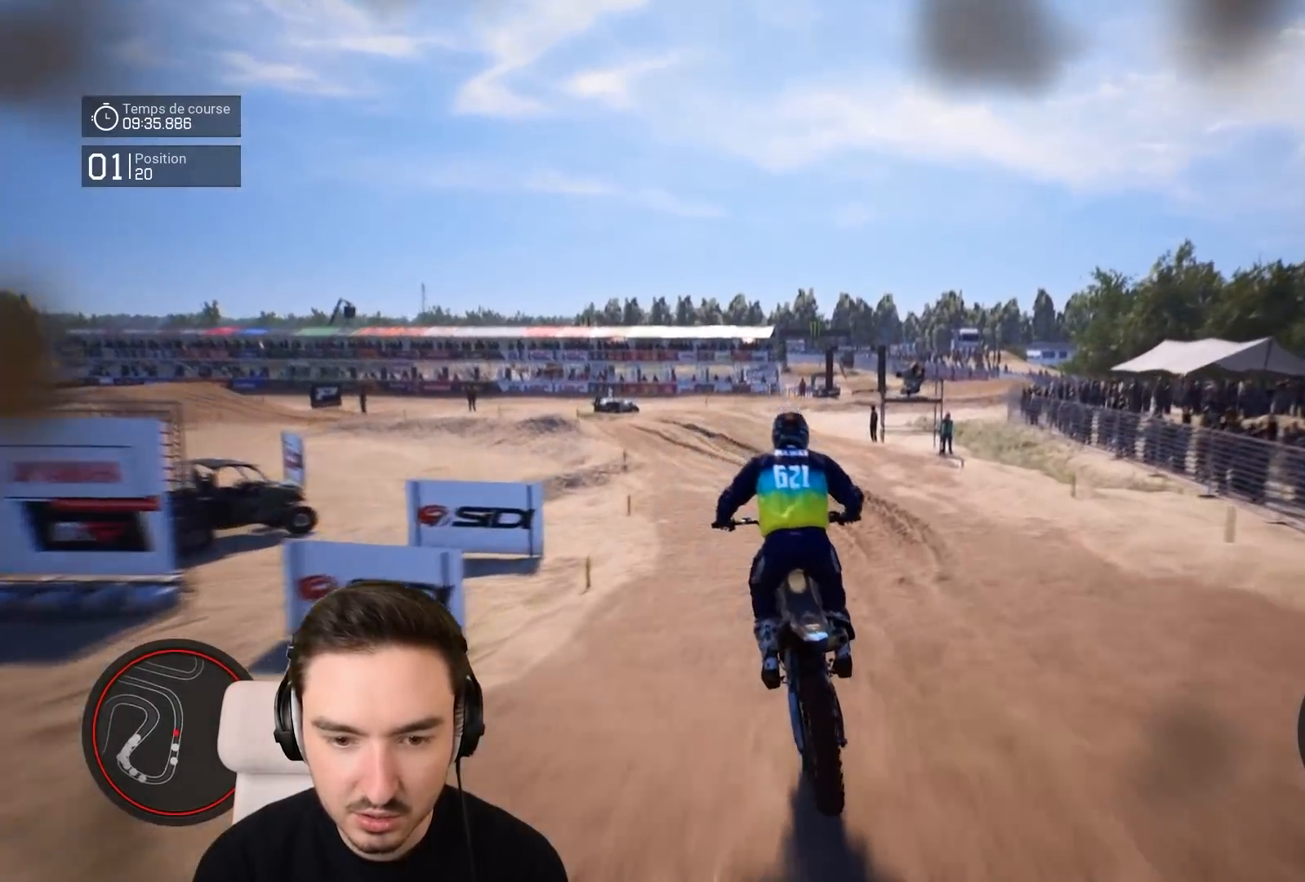
{"buttons": ["R2"], "left_stick": "left", "right_stick": "center", "events": [[17, "R2", "down"], [17, "left_stick", "left"]]}
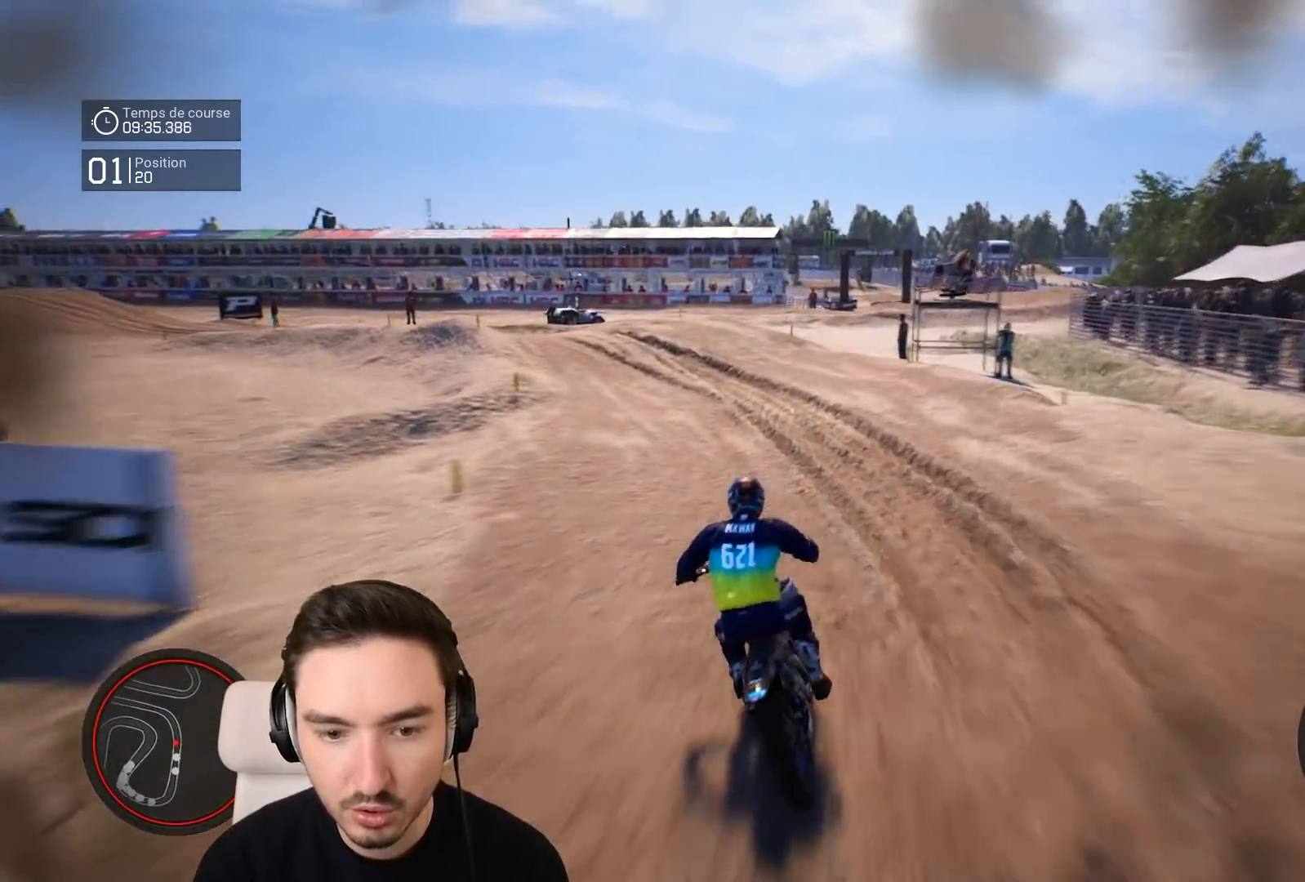
{"buttons": ["R2"], "left_stick": "left", "right_stick": "center", "events": [[217, "R2", "up"], [483, "R2", "down"]]}
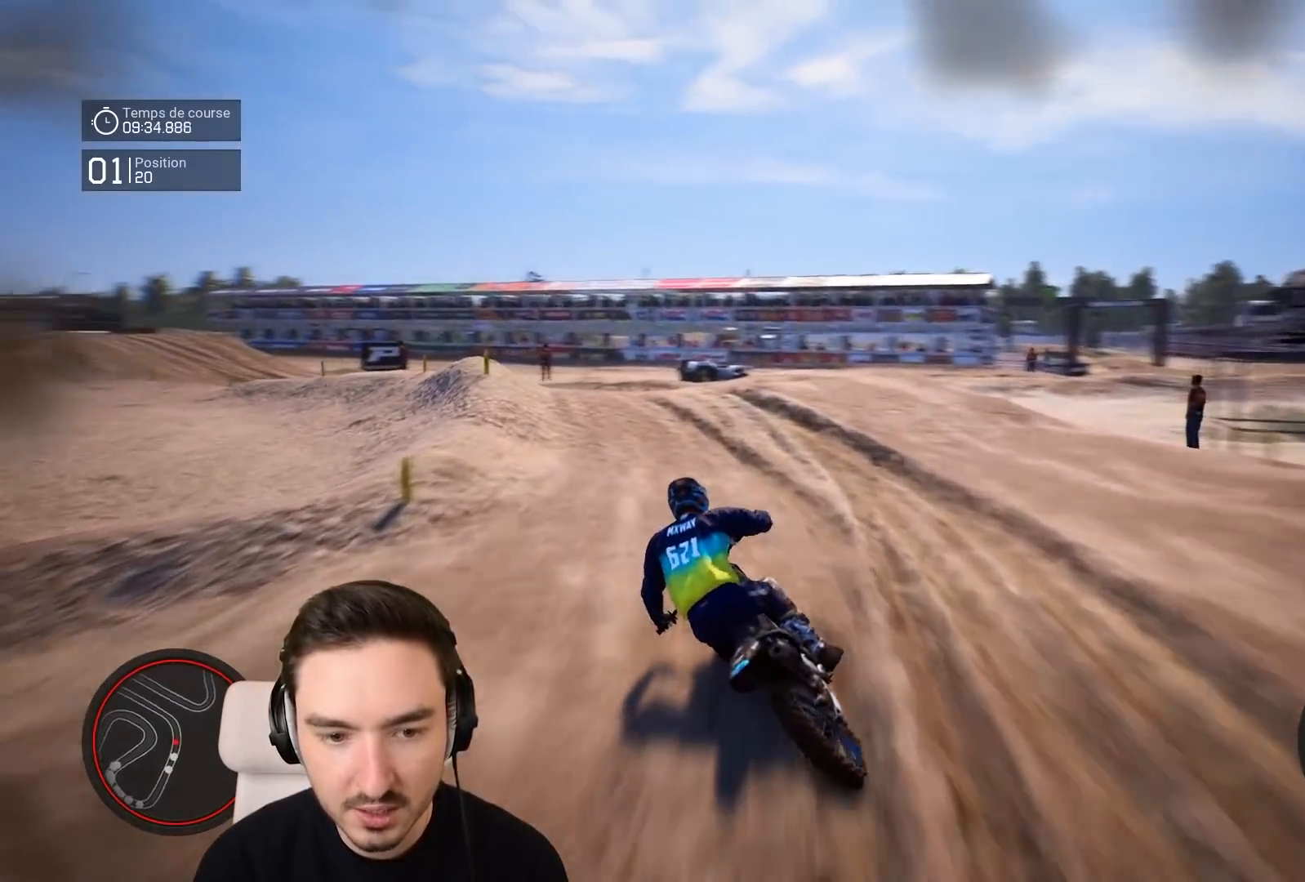
{"buttons": ["R2"], "left_stick": "left", "right_stick": "center", "events": []}
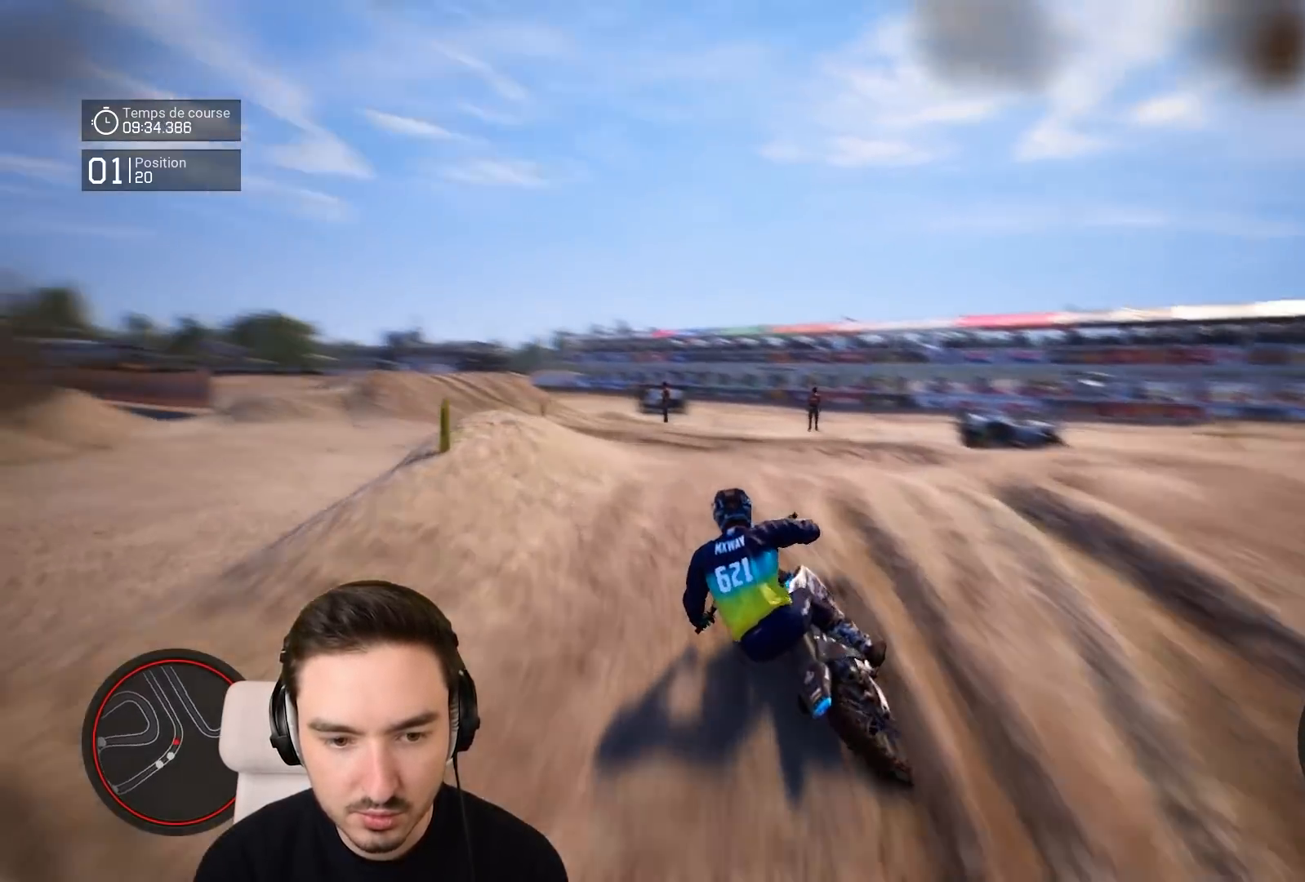
{"buttons": [], "left_stick": "center", "right_stick": "center", "events": [[117, "left_stick", "down-left"], [317, "left_stick", "center"], [383, "R2", "up"]]}
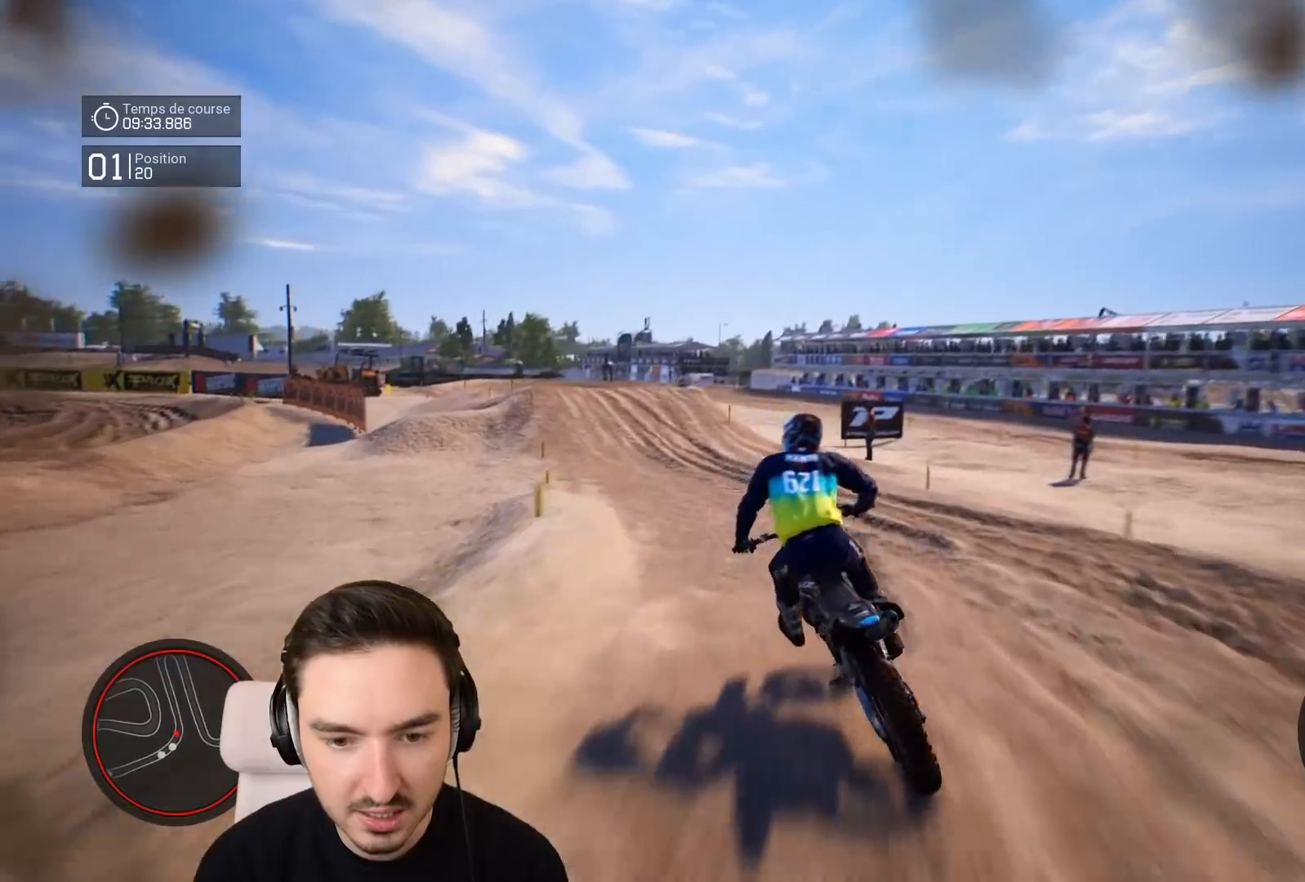
{"buttons": ["R2"], "left_stick": "left", "right_stick": "center", "events": [[33, "R2", "down"], [33, "left_stick", "left"]]}
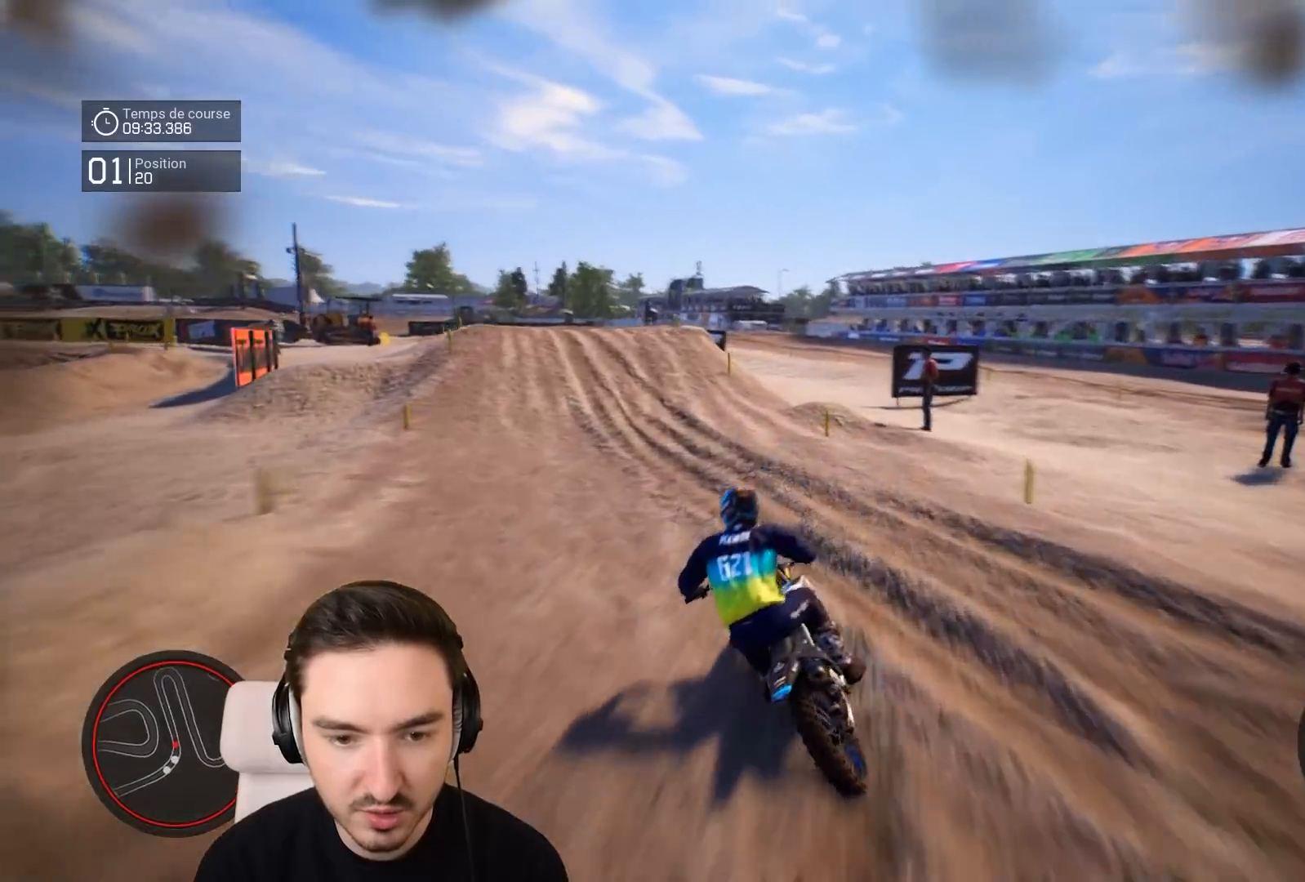
{"buttons": ["R2"], "left_stick": "center", "right_stick": "center", "events": [[217, "left_stick", "down-left"], [333, "left_stick", "center"]]}
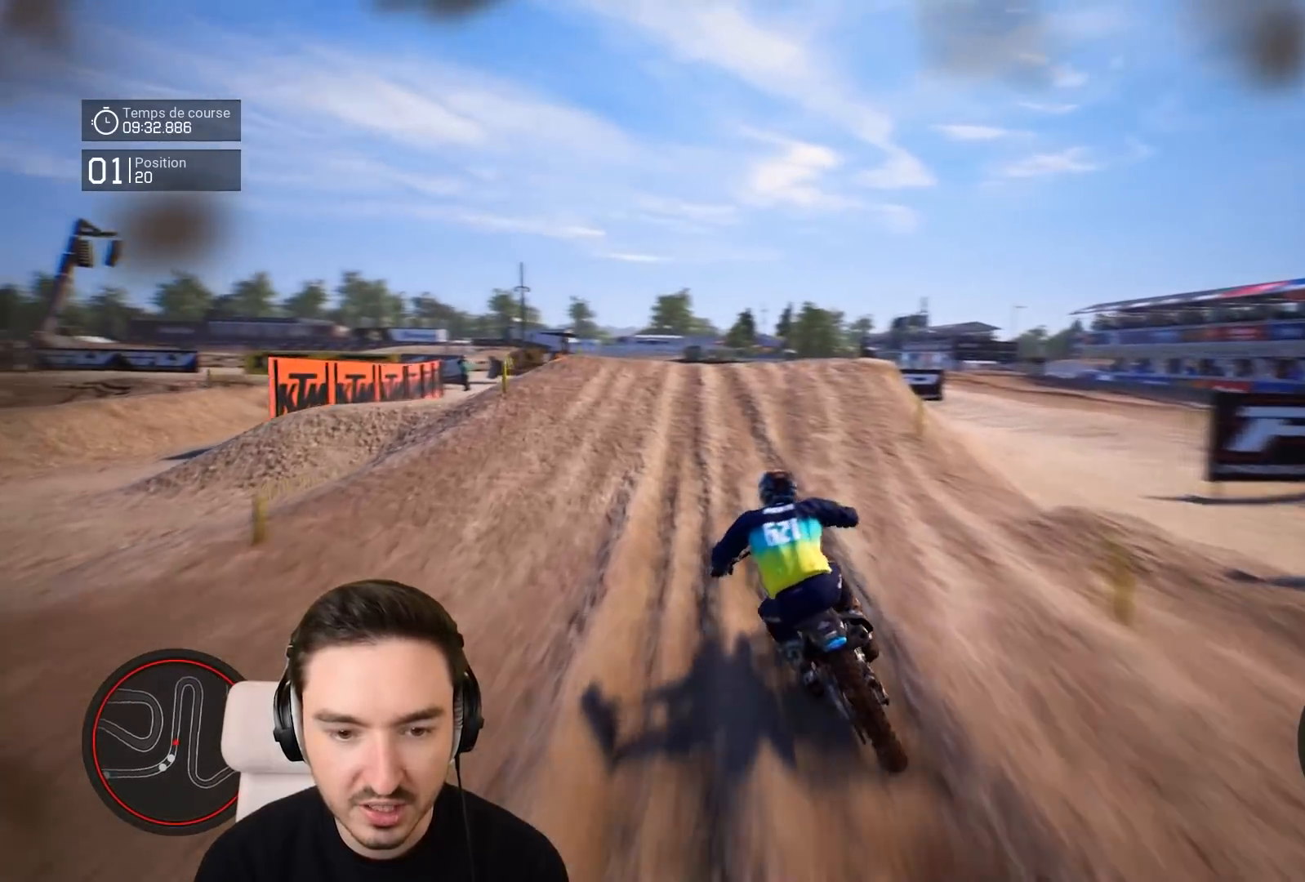
{"buttons": ["R2"], "left_stick": "down-left", "right_stick": "down", "events": [[217, "left_stick", "down-left"], [283, "right_stick", "down"]]}
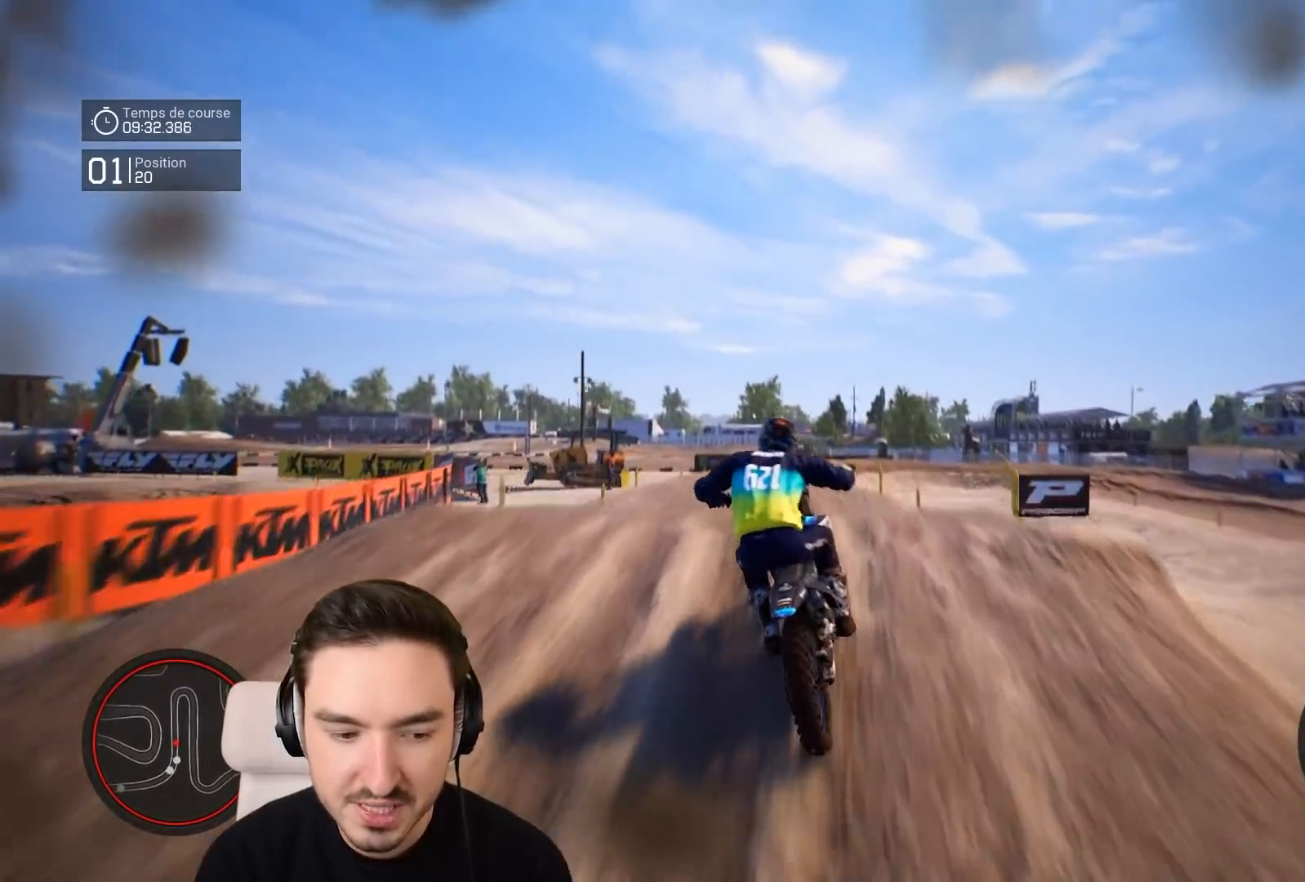
{"buttons": [], "left_stick": "left", "right_stick": "center", "events": [[83, "left_stick", "center"], [83, "right_stick", "center"], [317, "R2", "up"], [417, "left_stick", "left"]]}
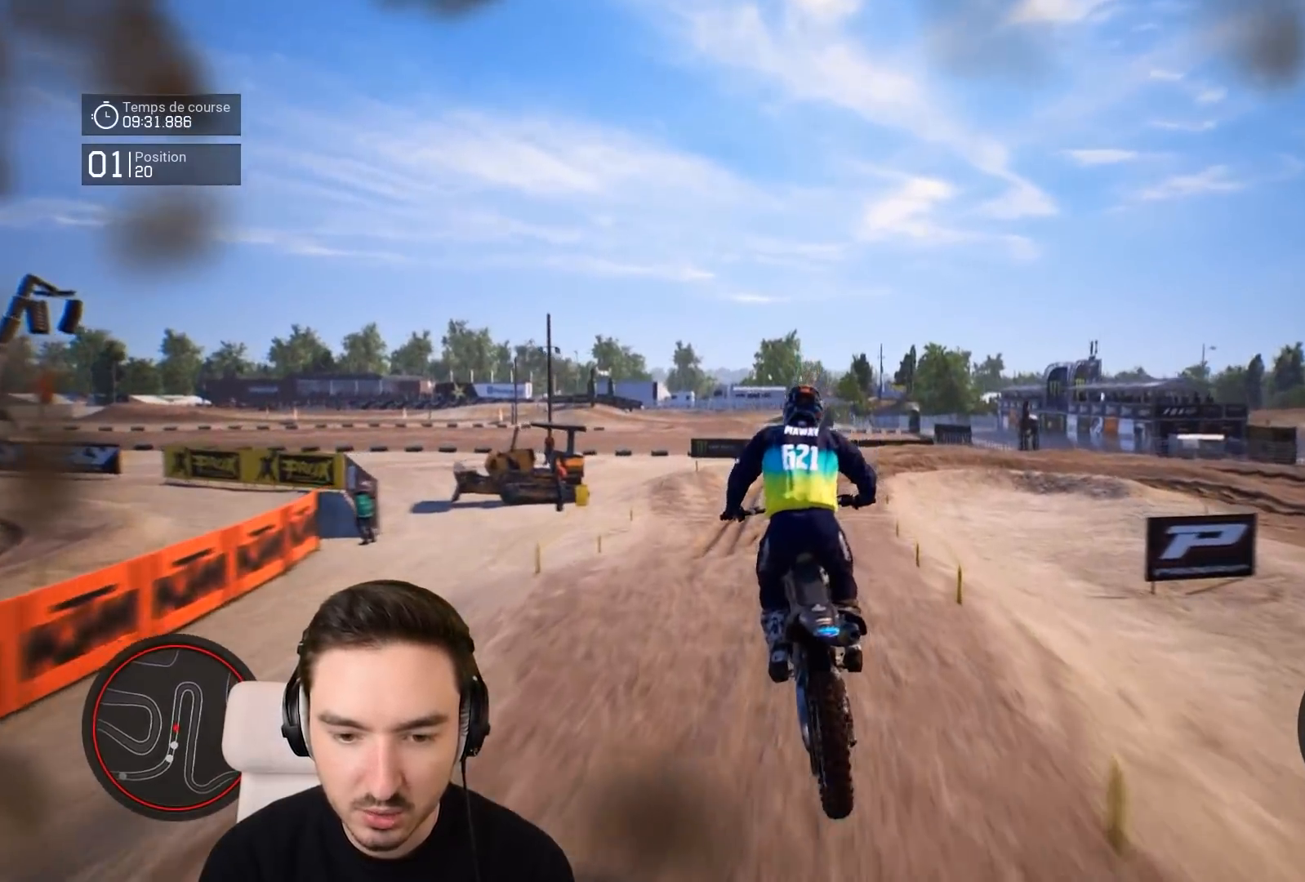
{"buttons": ["R2"], "left_stick": "left", "right_stick": "center", "events": [[383, "R2", "down"], [383, "left_stick", "center"], [483, "left_stick", "left"]]}
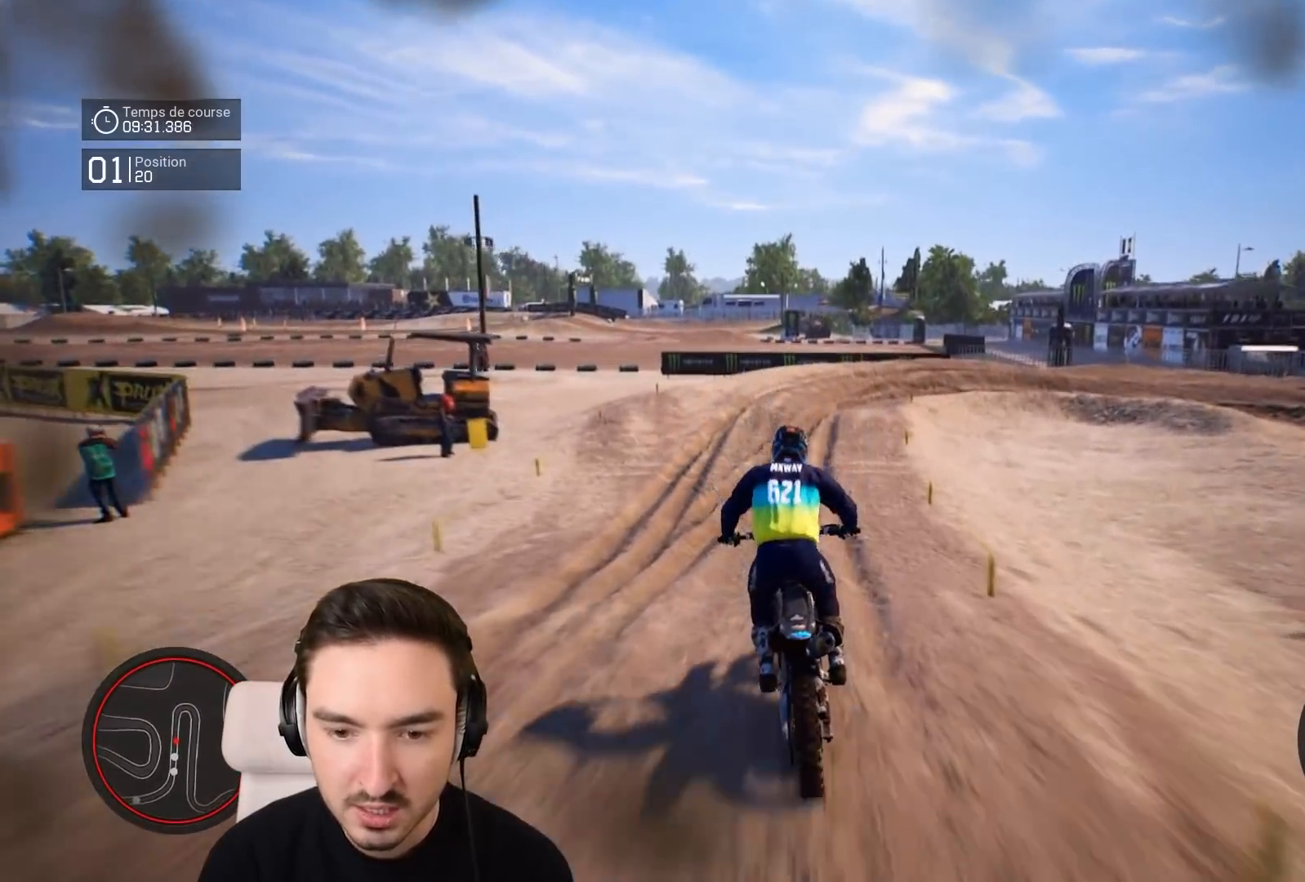
{"buttons": ["R2"], "left_stick": "right", "right_stick": "center", "events": [[133, "left_stick", "center"], [433, "left_stick", "right"]]}
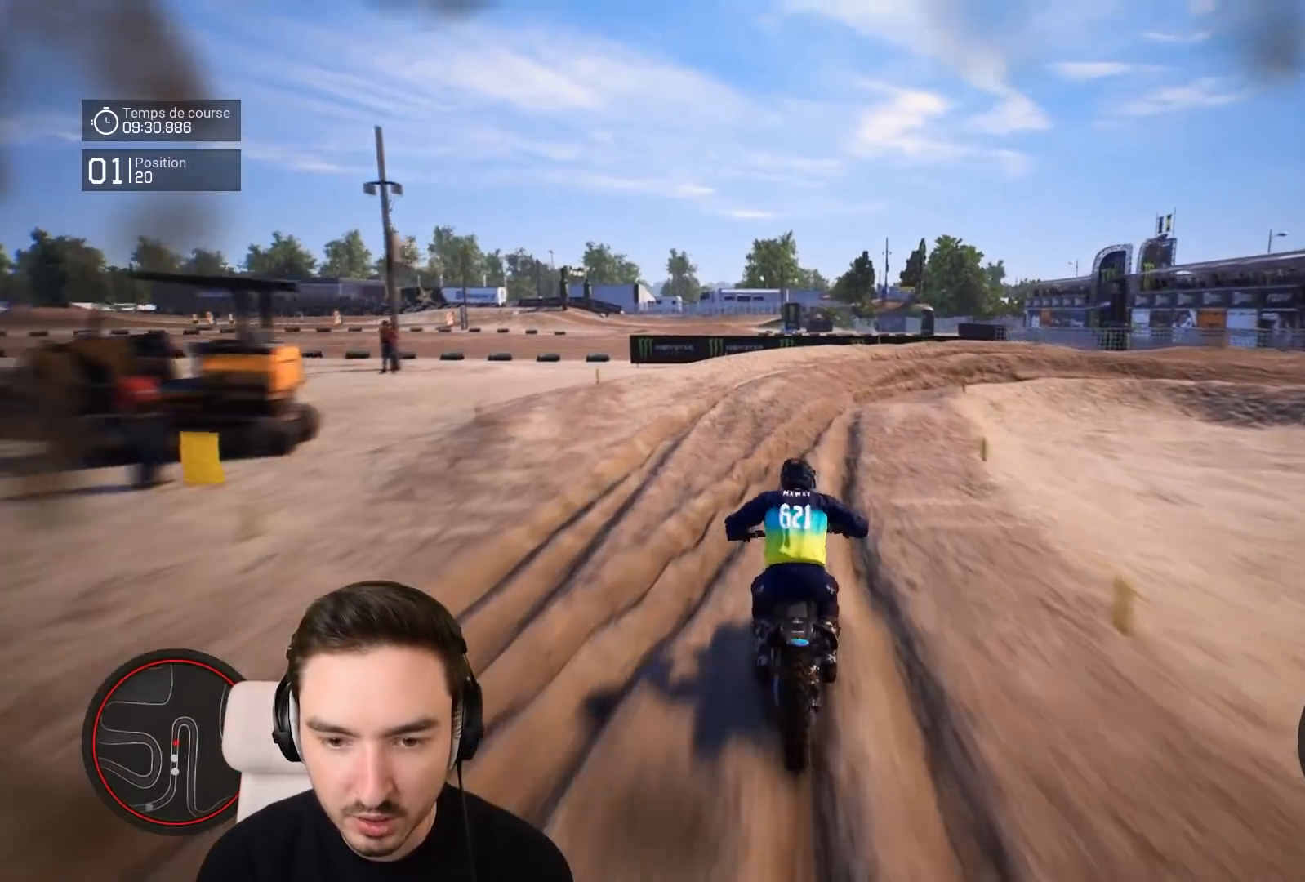
{"buttons": [], "left_stick": "right", "right_stick": "center"}
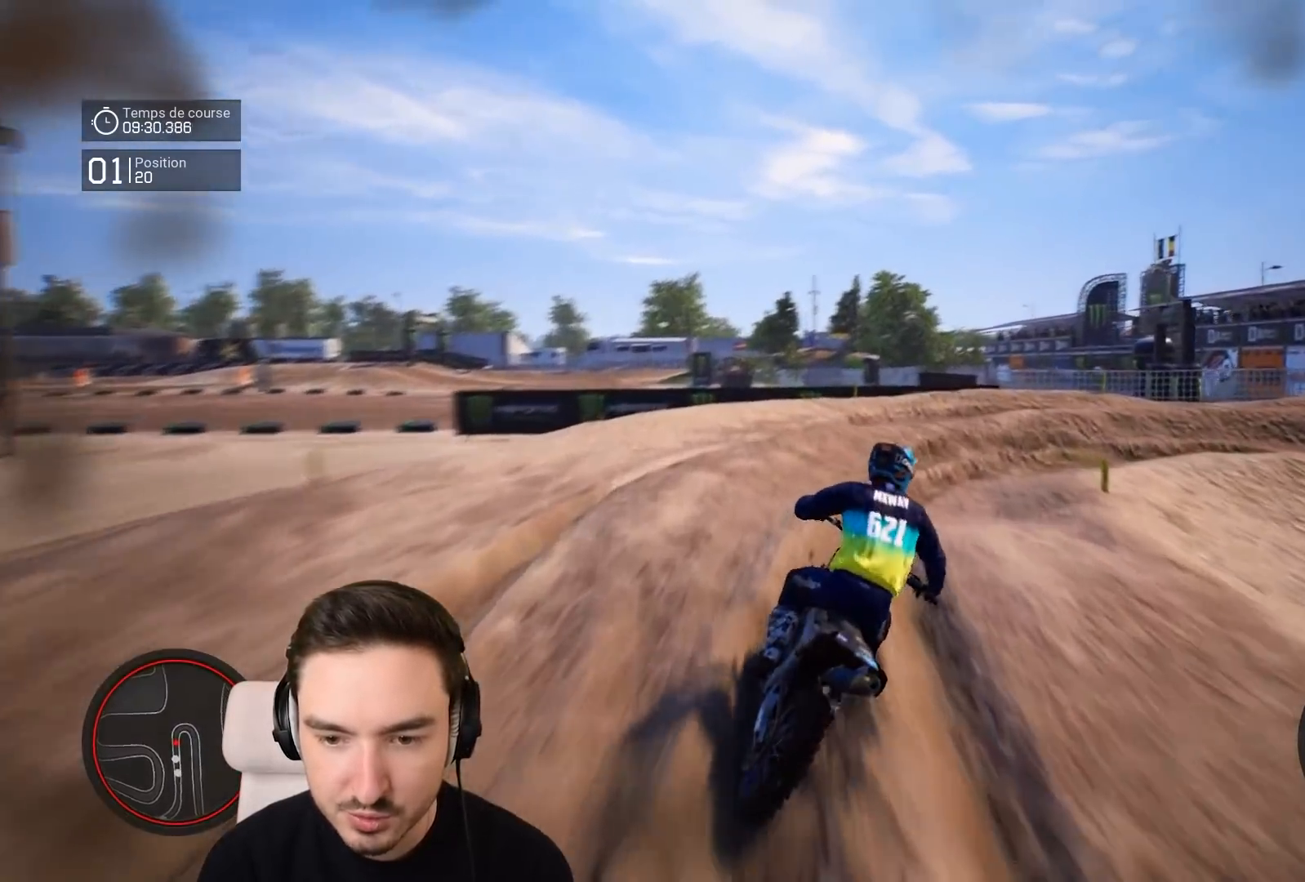
{"buttons": [], "left_stick": "right", "right_stick": "down-right", "events": [[183, "R2", "down"], [317, "R2", "up"], [417, "right_stick", "down-right"]]}
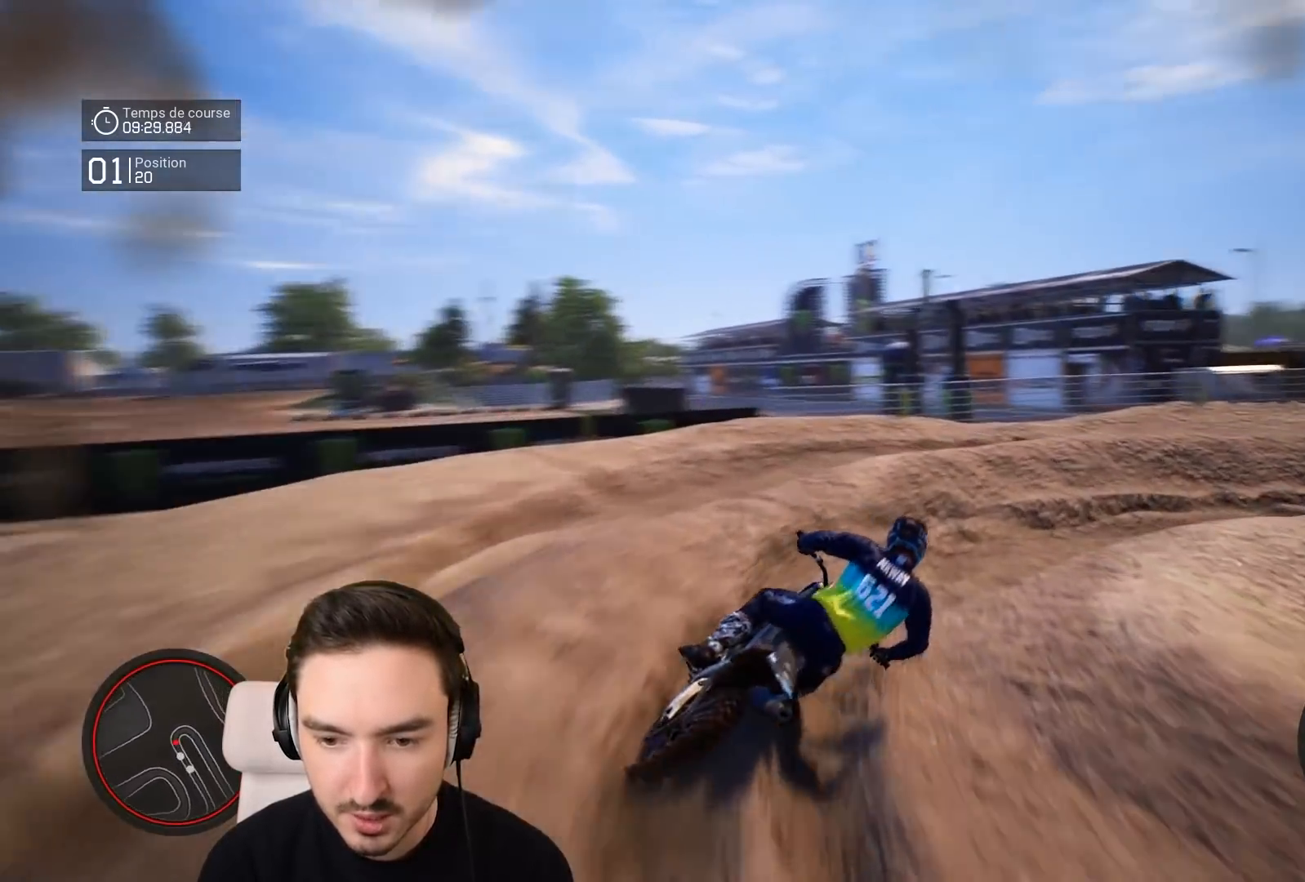
{"buttons": ["R2"], "left_stick": "right", "right_stick": "center", "events": [[17, "right_stick", "right"], [150, "R2", "down"], [483, "right_stick", "center"]]}
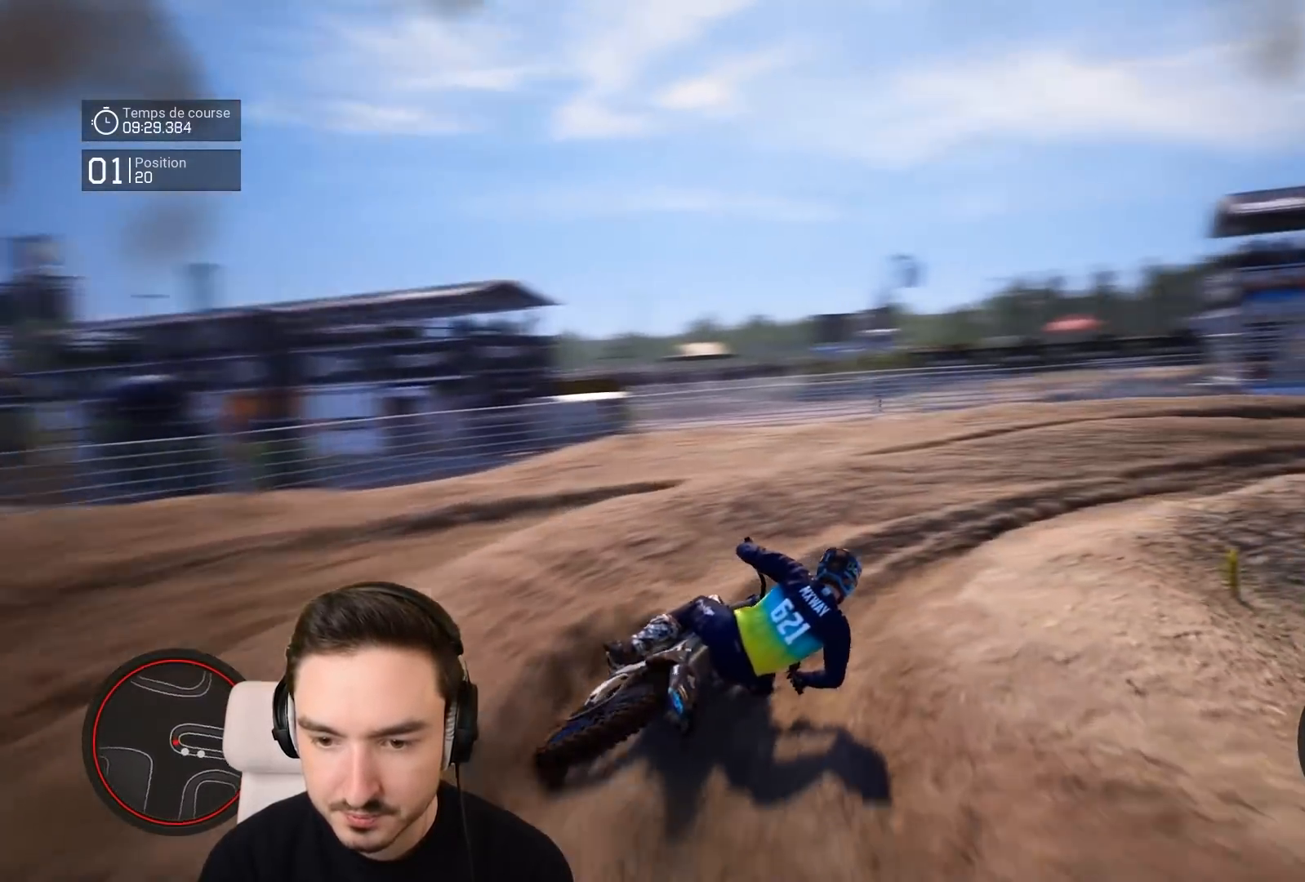
{"buttons": ["R2"], "left_stick": "right", "right_stick": "center", "events": []}
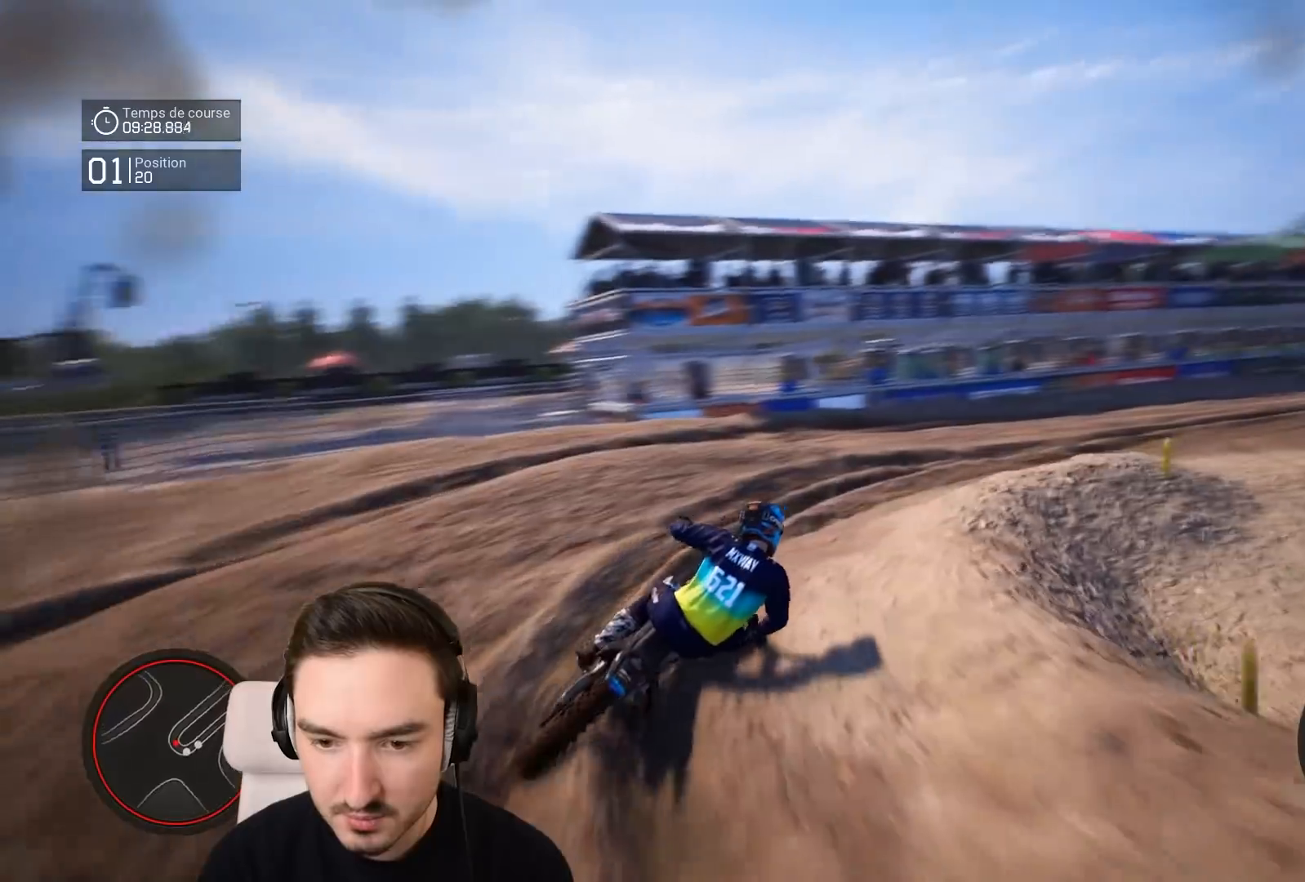
{"buttons": ["R2"], "left_stick": "right", "right_stick": "center", "events": []}
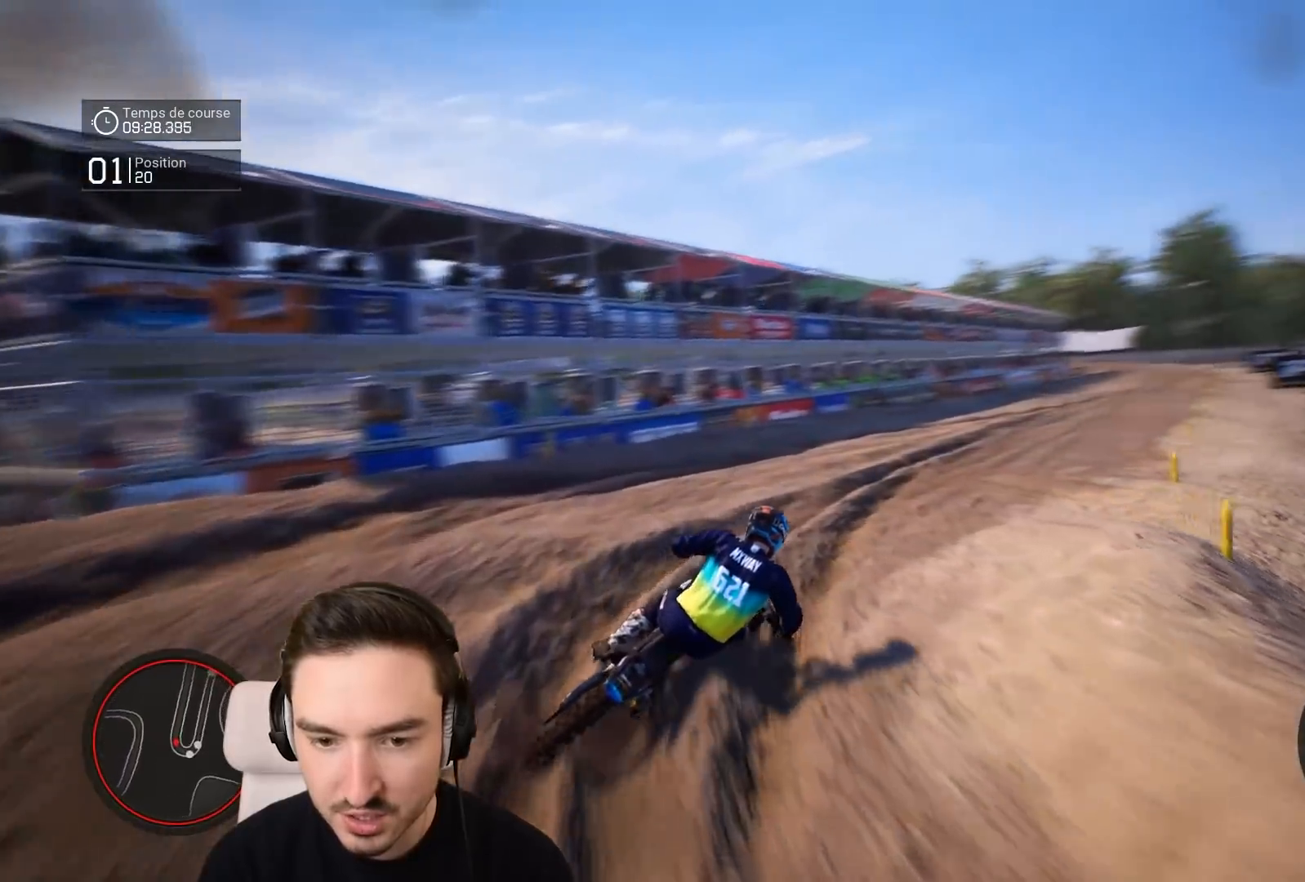
{"buttons": ["R2"], "left_stick": "right", "right_stick": "center", "events": [[17, "left_stick", "down-right"], [117, "left_stick", "center"], [233, "left_stick", "right"]]}
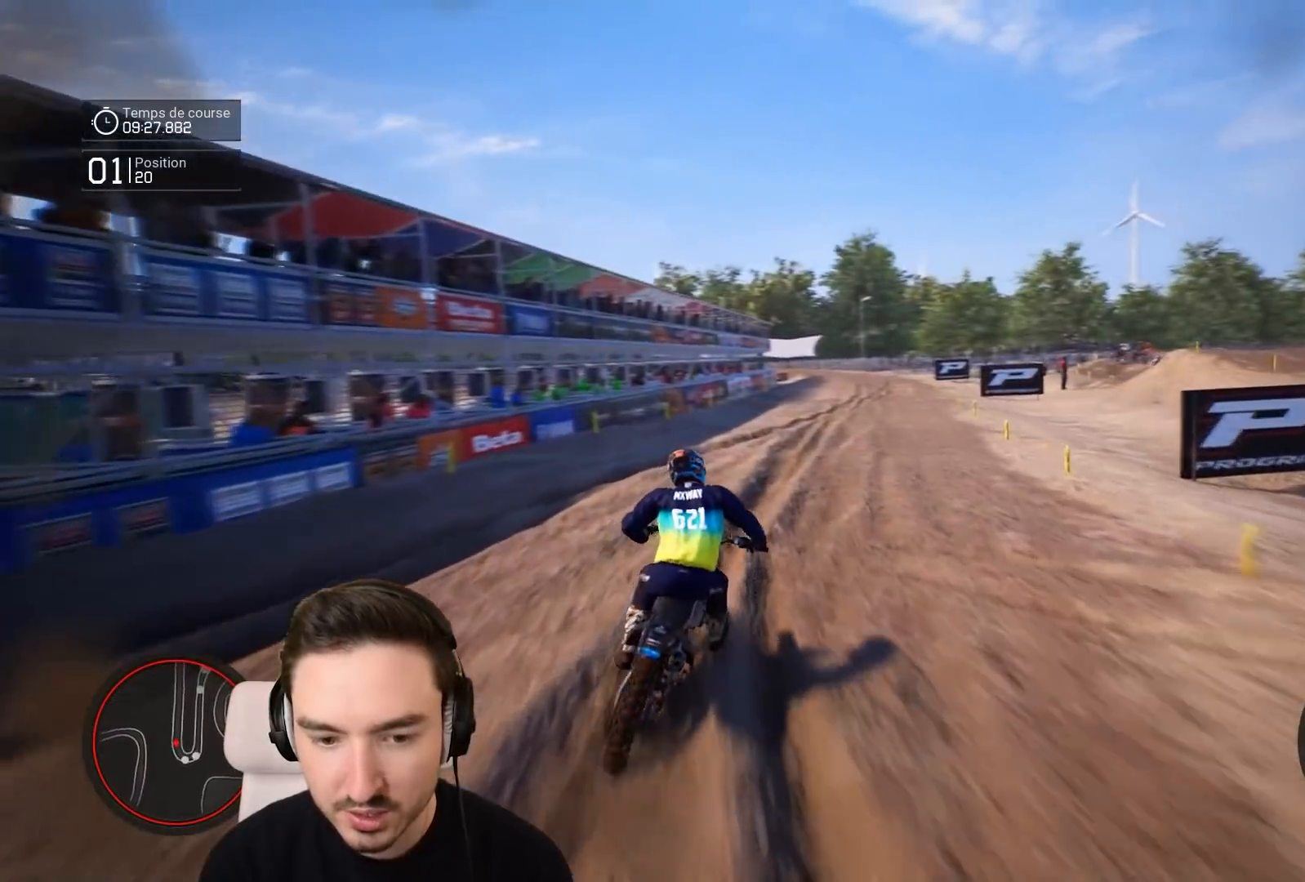
{"buttons": ["R2"], "left_stick": "down-right", "right_stick": "down", "events": [[83, "left_stick", "down-right"], [133, "right_stick", "down"]]}
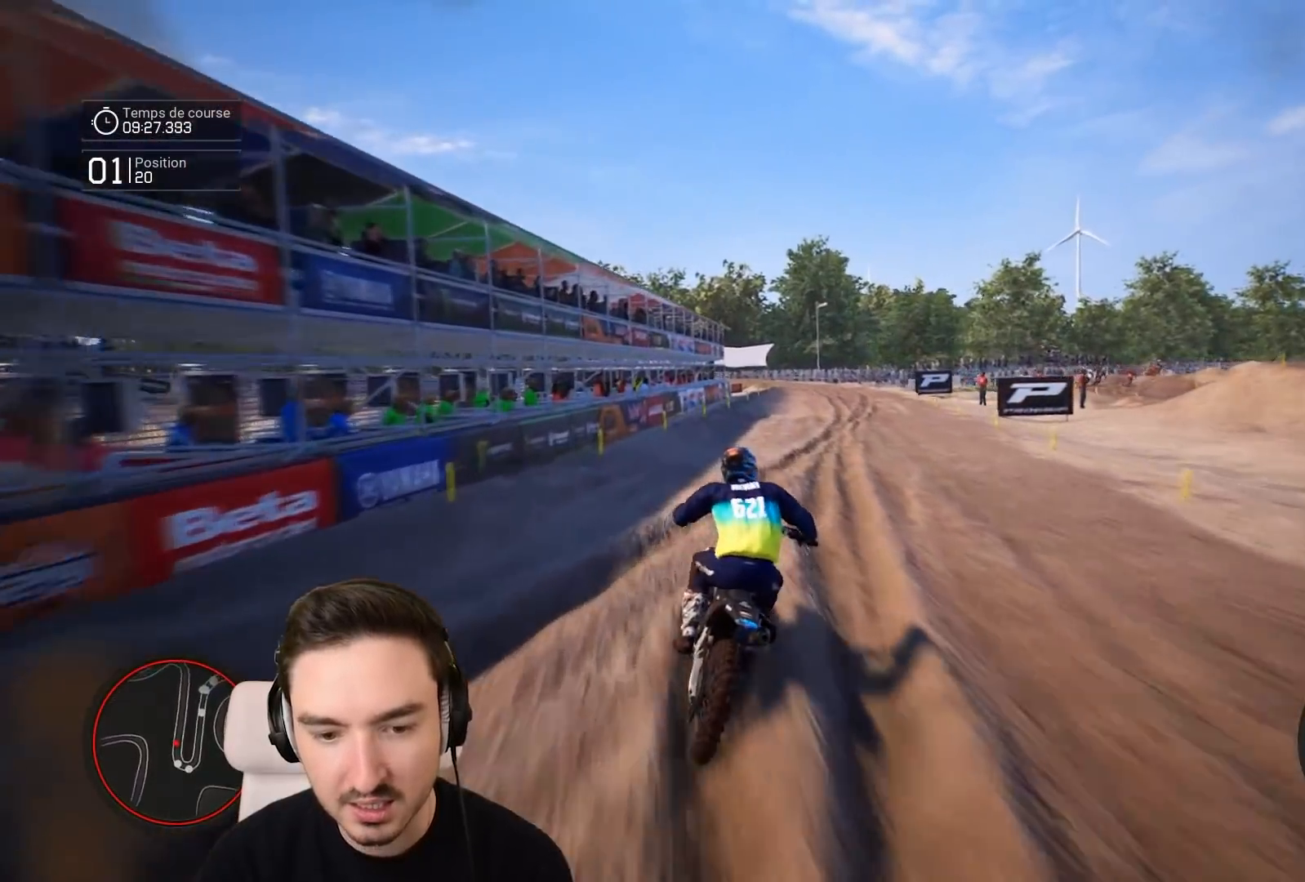
{"buttons": ["R2"], "left_stick": "down-right", "right_stick": "center", "events": [[183, "right_stick", "center"], [233, "R1", "down"], [317, "R1", "up"]]}